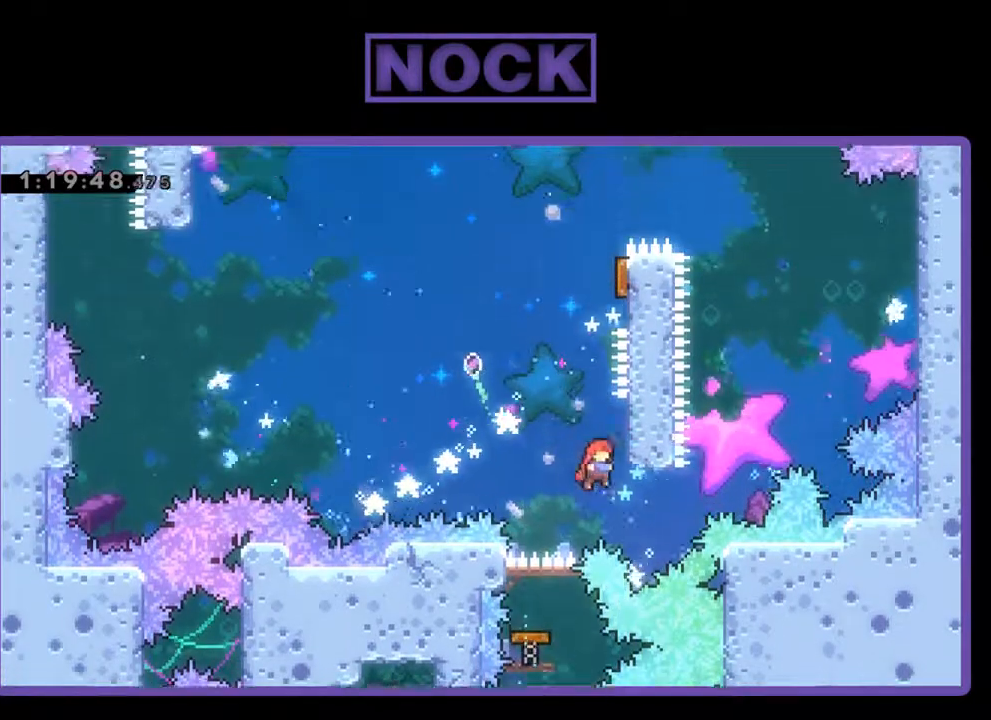
Gameplay with a controller (PlayStation layout); each line is a JSON object with the inputs held at the frame after it. "events" lists button and stick changes between this image and that frame as [ms after this image, input, new state], when the widget could be followed in between. Not read: right_stick.
{"buttons": ["CIRCLE", "R2", "DPAD_UP"], "left_stick": "center", "events": [[167, "CROSS", "down"], [267, "DPAD_RIGHT", "up"], [400, "CROSS", "up"], [467, "R2", "down"], [500, "CIRCLE", "down"]]}
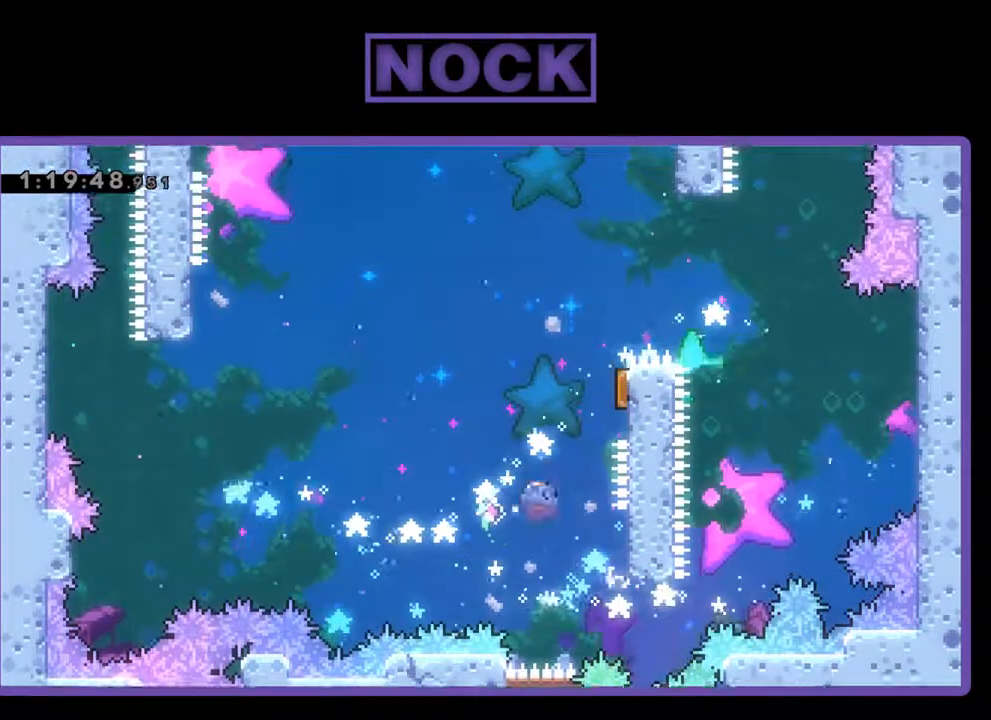
{"buttons": ["R2"], "left_stick": "center", "events": [[233, "DPAD_RIGHT", "down"], [267, "CIRCLE", "up"], [333, "DPAD_UP", "up"], [467, "DPAD_RIGHT", "up"]]}
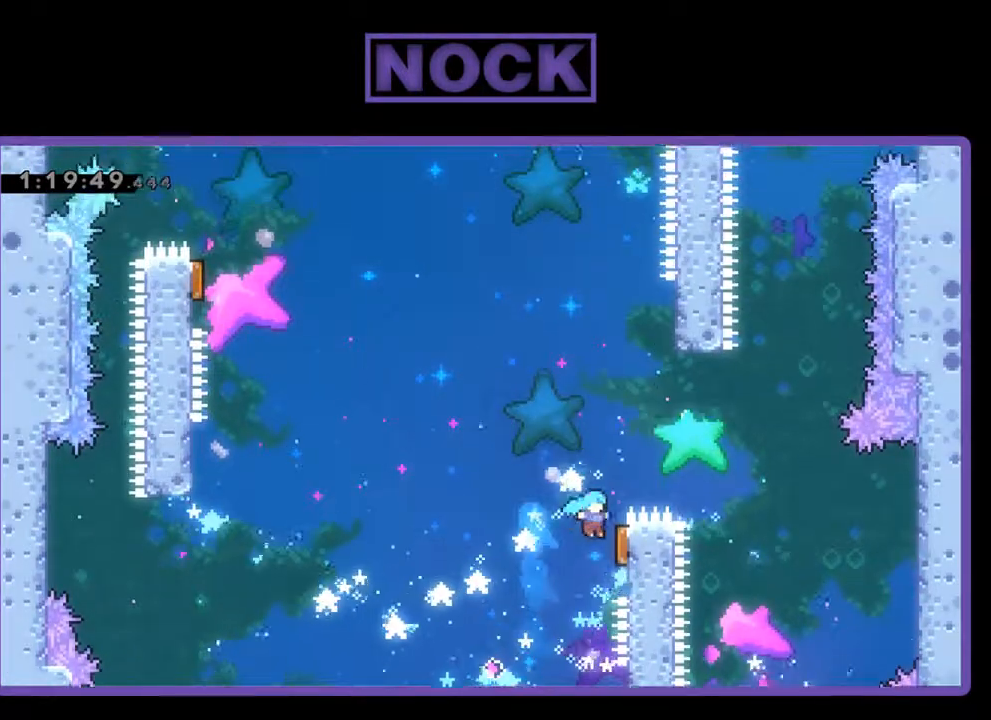
{"buttons": ["R2", "DPAD_UP", "DPAD_LEFT"], "left_stick": "center", "events": [[100, "DPAD_RIGHT", "down"], [200, "DPAD_UP", "down"], [233, "DPAD_RIGHT", "up"], [300, "DPAD_LEFT", "down"]]}
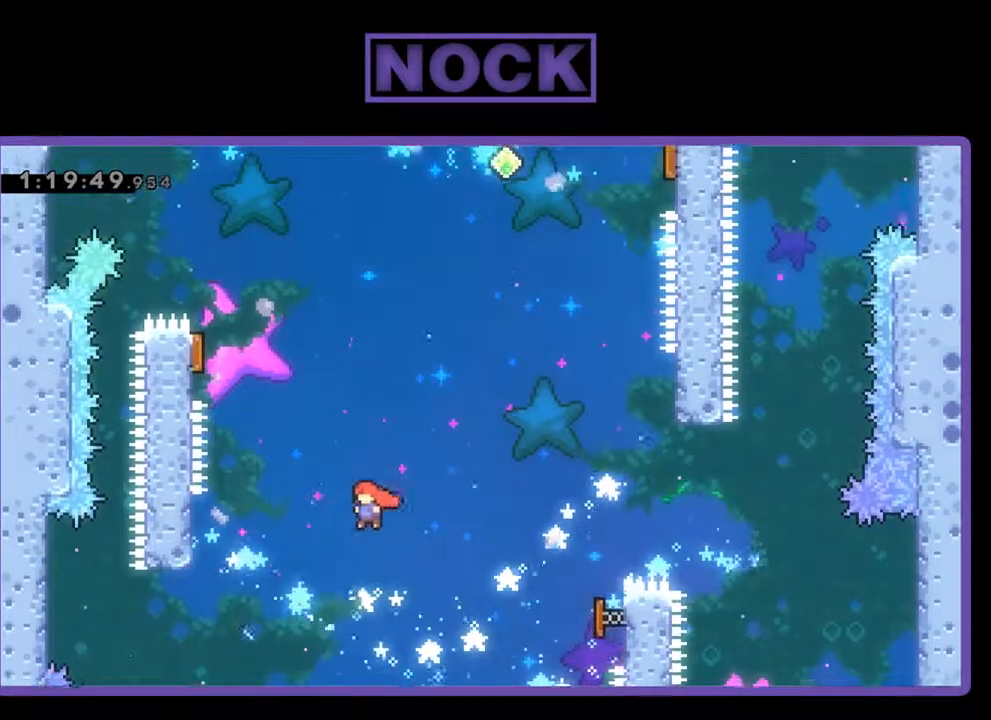
{"buttons": ["R2", "DPAD_UP"], "left_stick": "center", "events": [[267, "DPAD_LEFT", "up"], [300, "CIRCLE", "down"], [333, "DPAD_LEFT", "down"], [467, "CIRCLE", "up"], [500, "DPAD_LEFT", "up"]]}
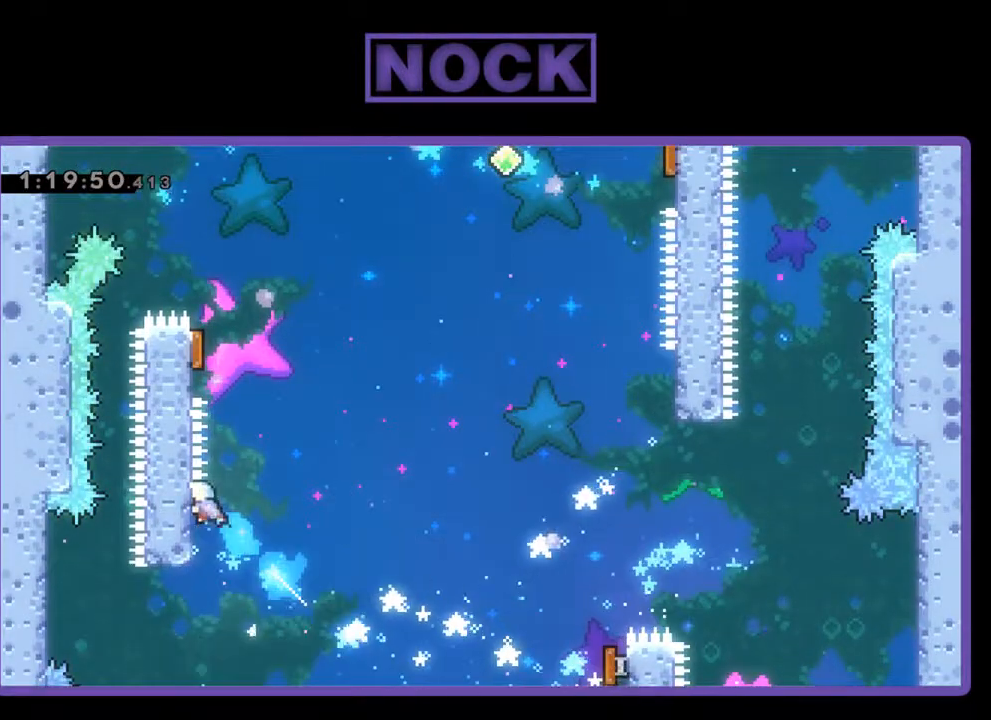
{"buttons": ["R2"], "left_stick": "center", "events": [[33, "DPAD_UP", "up"]]}
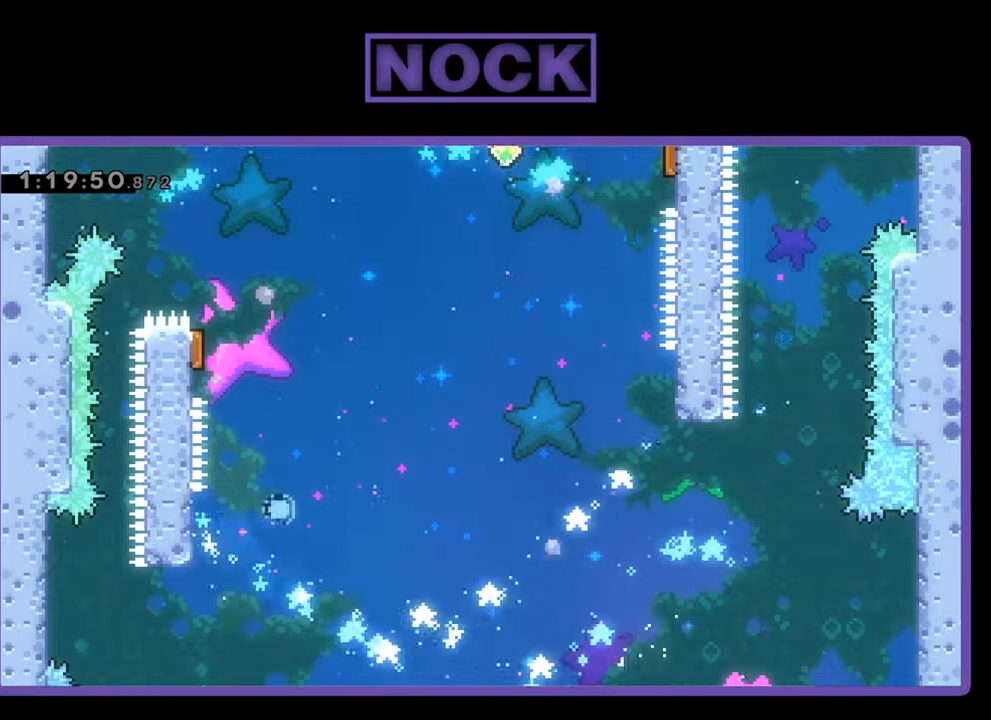
{"buttons": [], "left_stick": "center", "events": [[67, "R2", "up"]]}
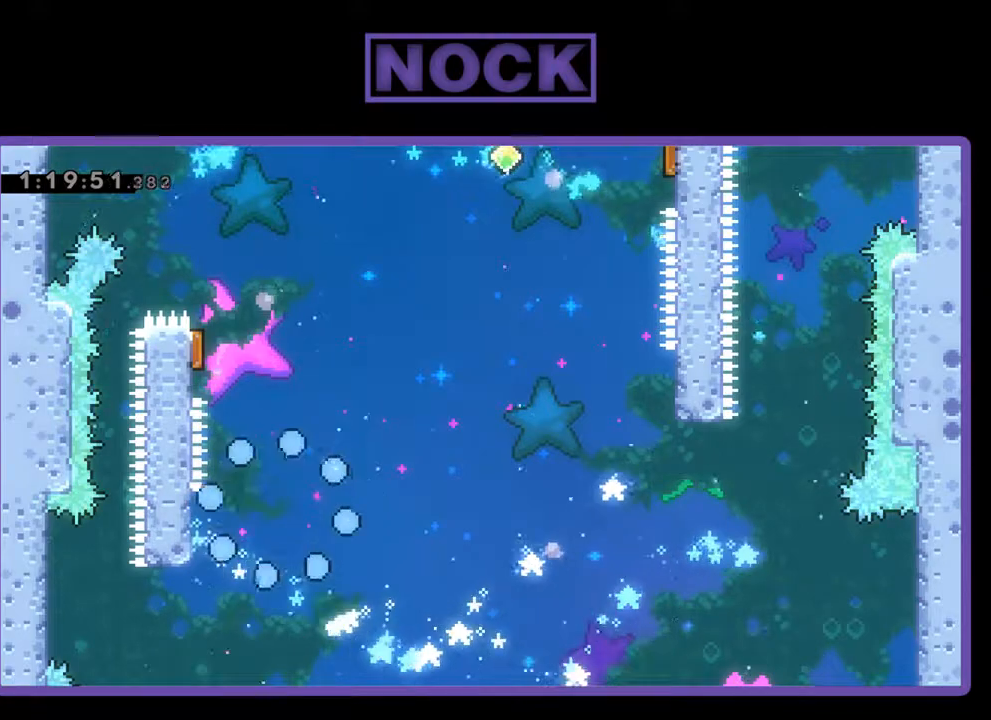
{"buttons": [], "left_stick": "center", "events": []}
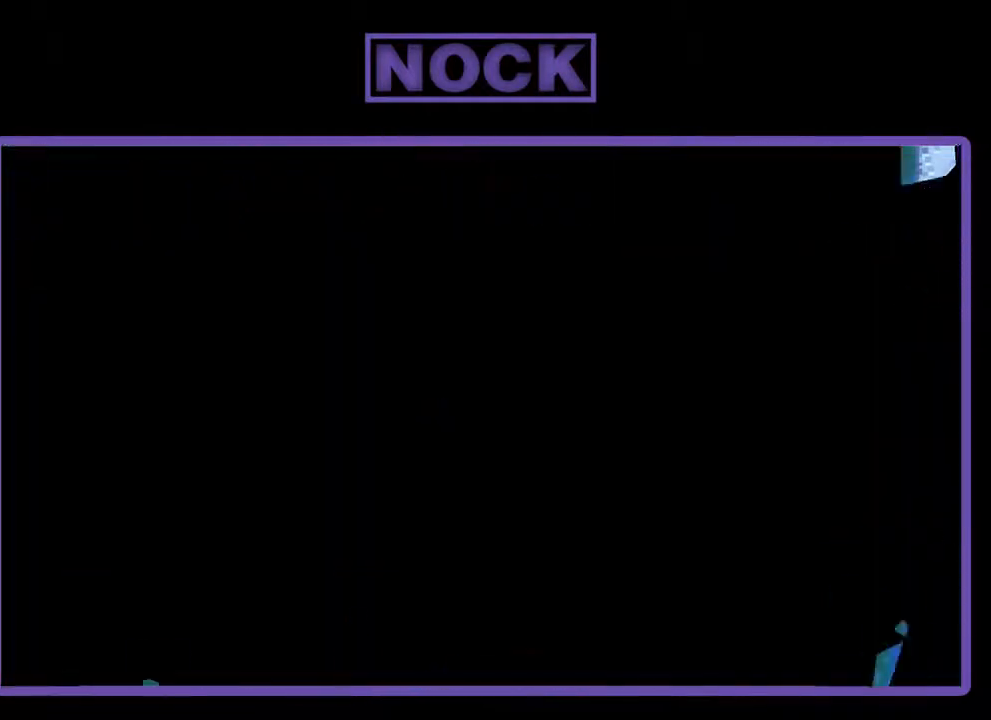
{"buttons": [], "left_stick": "center", "events": []}
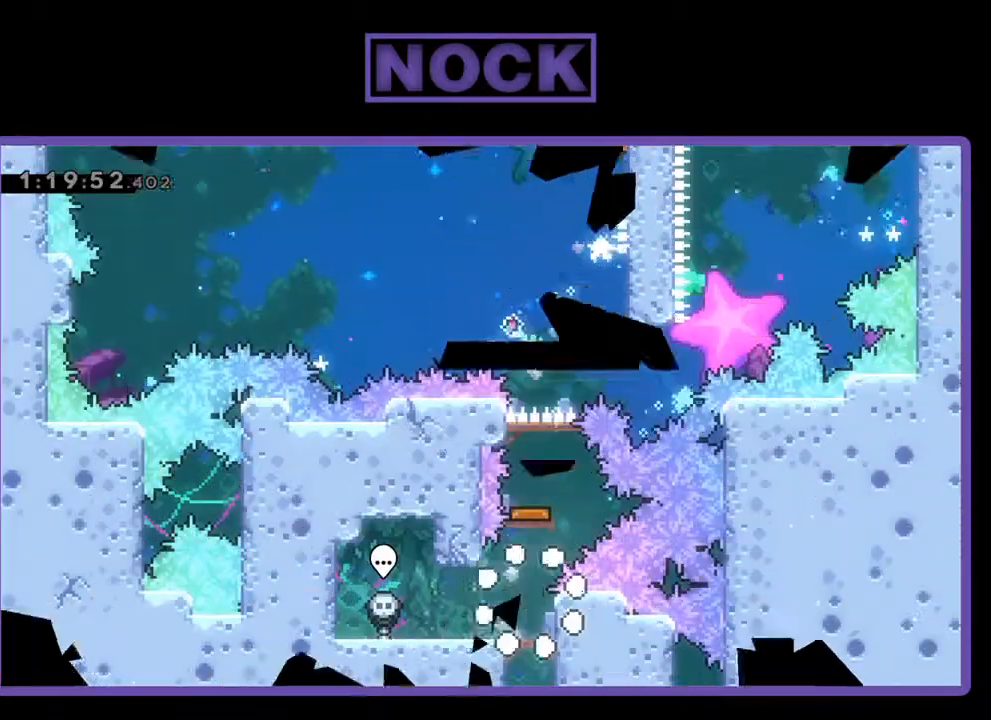
{"buttons": [], "left_stick": "center", "events": []}
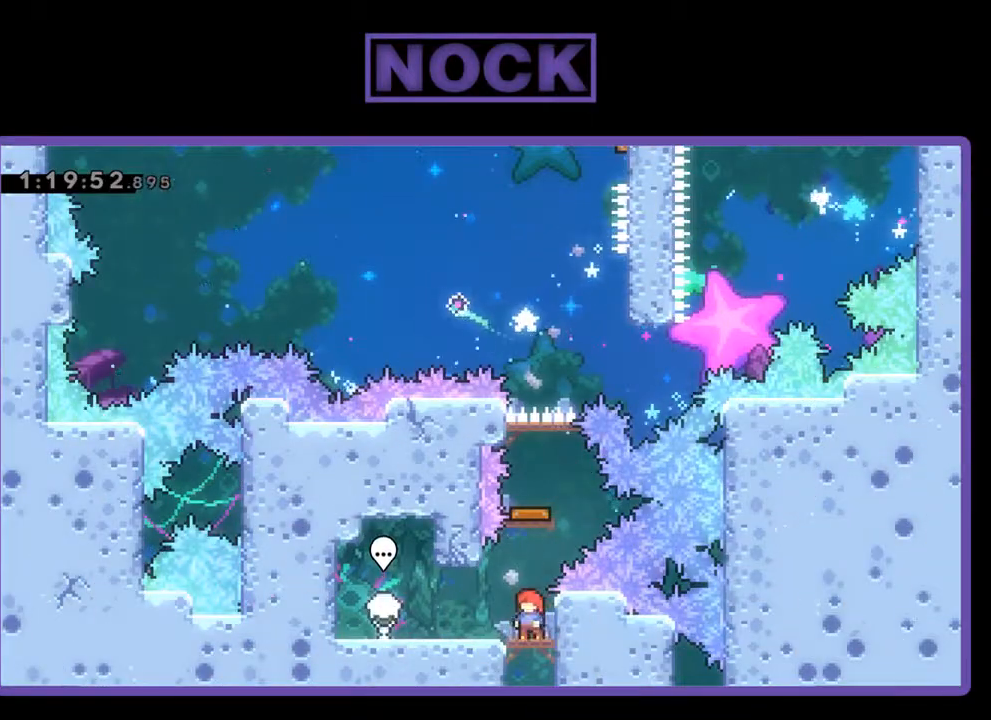
{"buttons": [], "left_stick": "center", "events": [[33, "CROSS", "down"], [67, "DPAD_UP", "down"], [133, "CROSS", "up"], [233, "CIRCLE", "down"], [333, "CIRCLE", "up"], [333, "DPAD_UP", "up"]]}
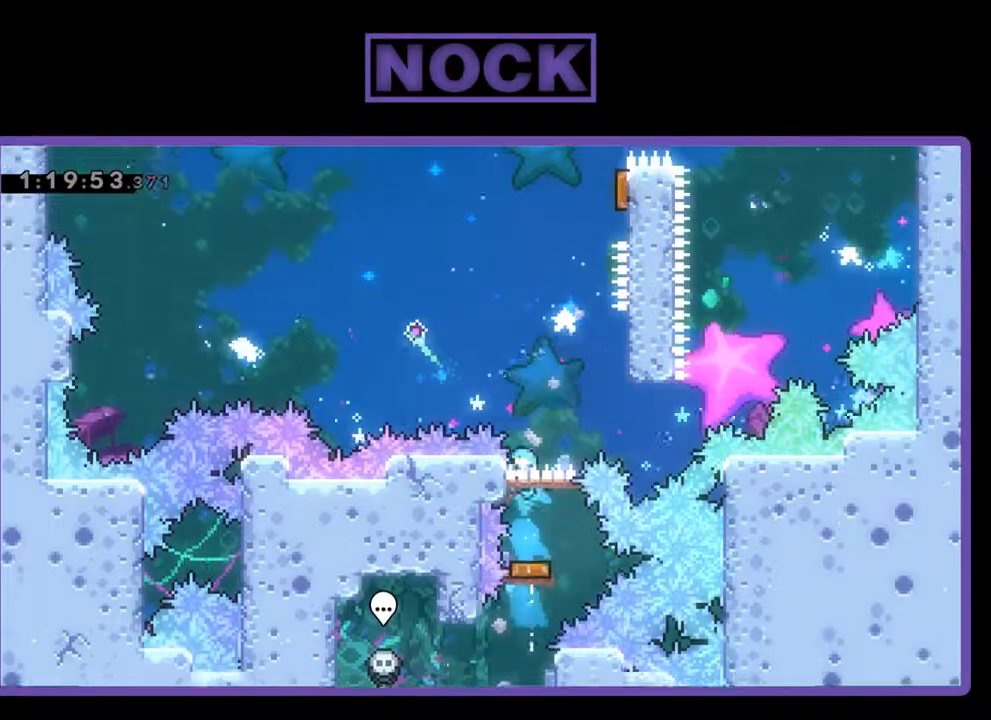
{"buttons": [], "left_stick": "center", "events": [[433, "DPAD_UP", "down"], [467, "DPAD_RIGHT", "down"], [500, "DPAD_RIGHT", "up"], [500, "DPAD_UP", "up"]]}
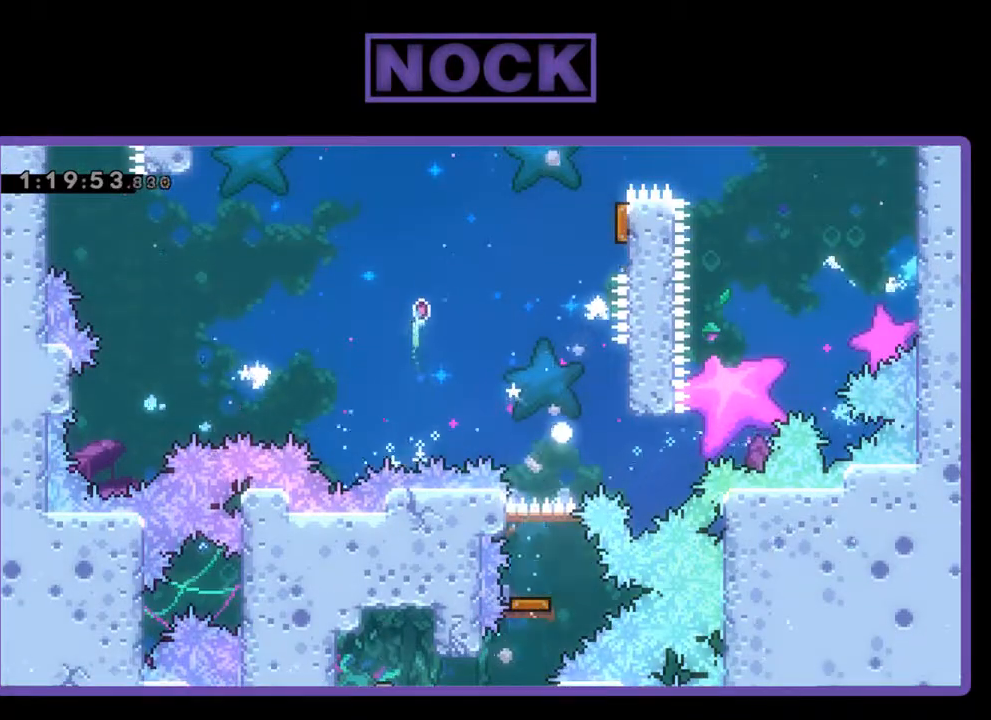
{"buttons": [], "left_stick": "center", "events": []}
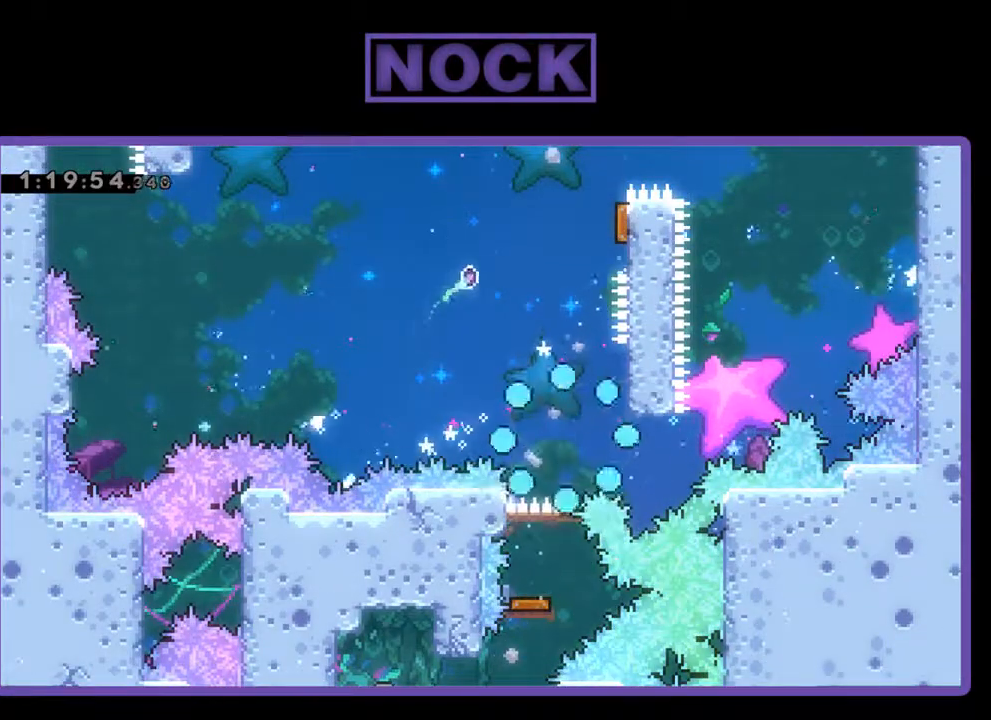
{"buttons": [], "left_stick": "center", "events": []}
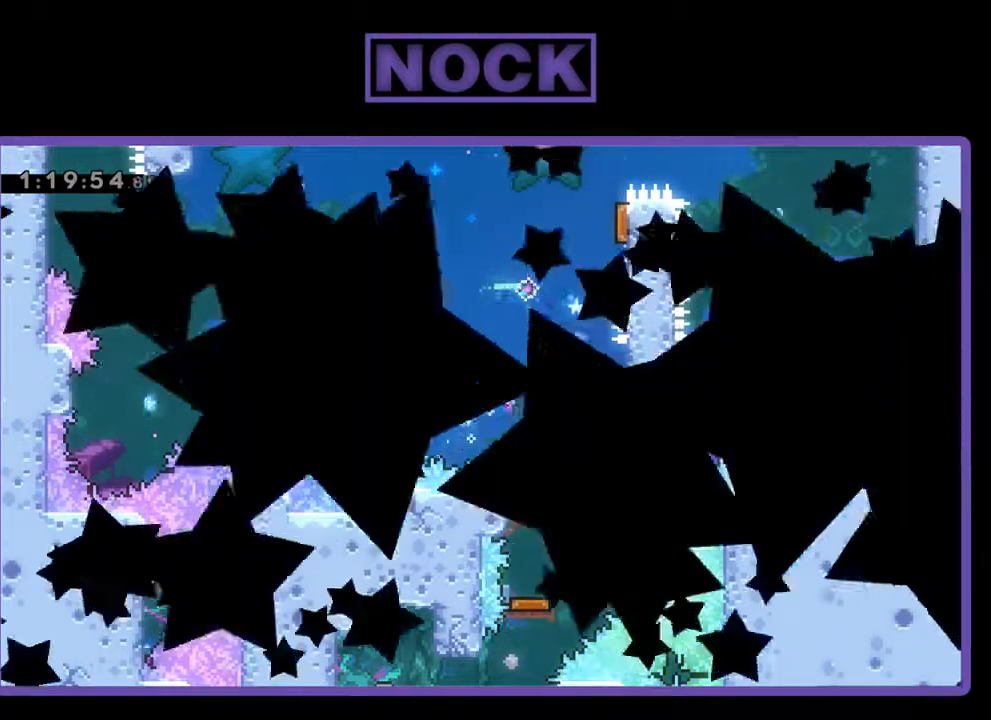
{"buttons": [], "left_stick": "center", "events": []}
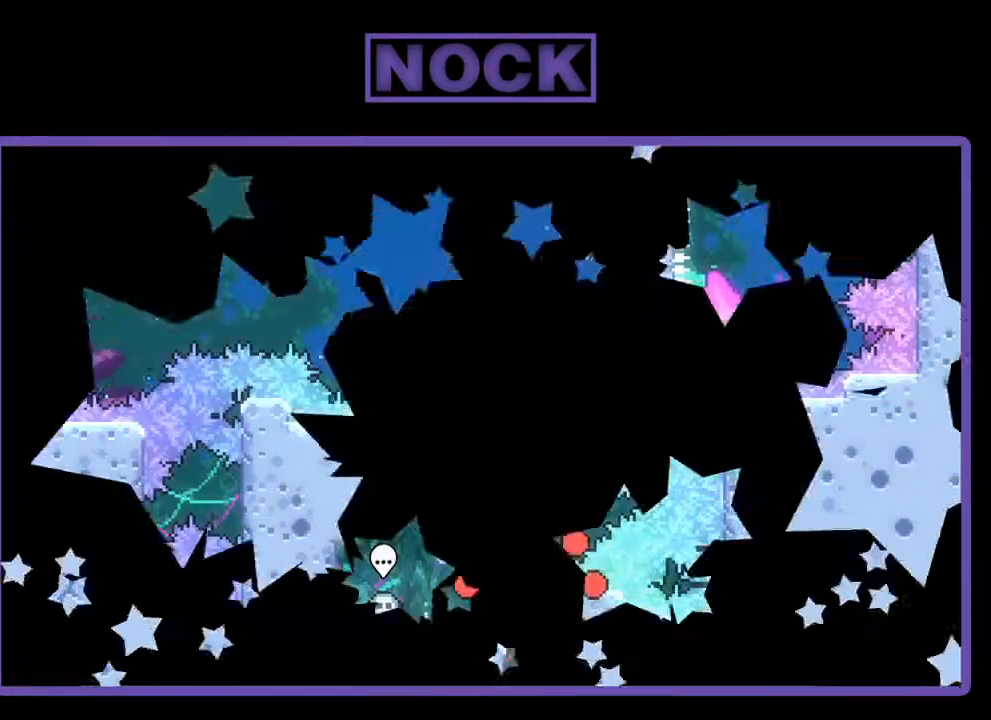
{"buttons": ["CIRCLE", "DPAD_UP"], "left_stick": "center", "events": [[300, "DPAD_UP", "down"], [333, "CIRCLE", "down"]]}
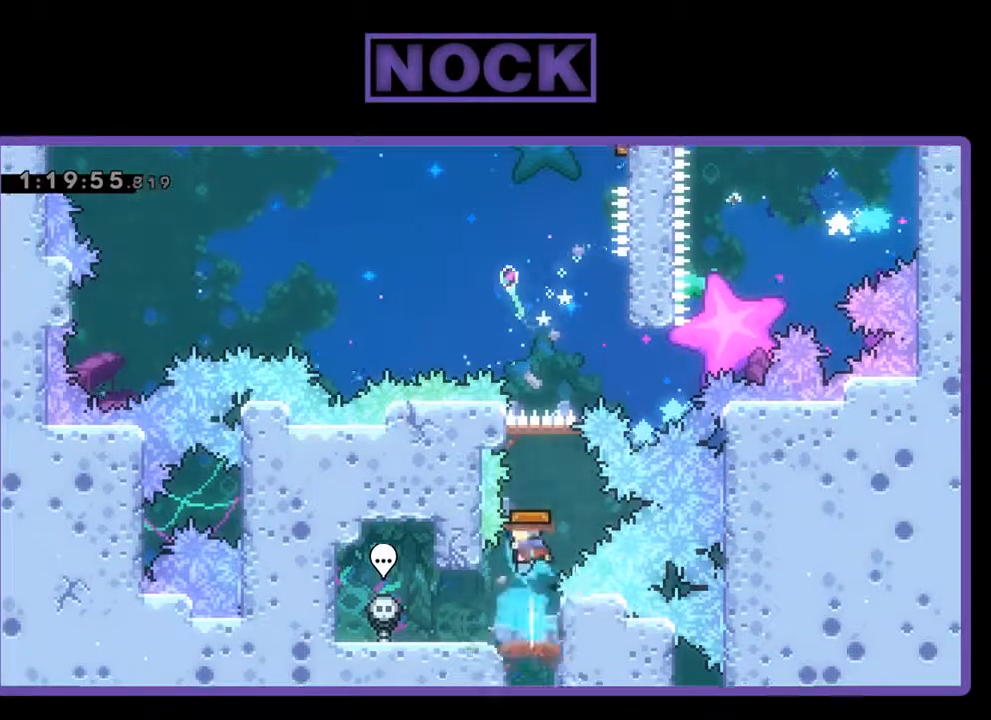
{"buttons": ["DPAD_UP", "DPAD_RIGHT"], "left_stick": "center", "events": [[33, "CIRCLE", "up"], [67, "DPAD_UP", "up"], [500, "DPAD_RIGHT", "down"], [500, "DPAD_UP", "down"]]}
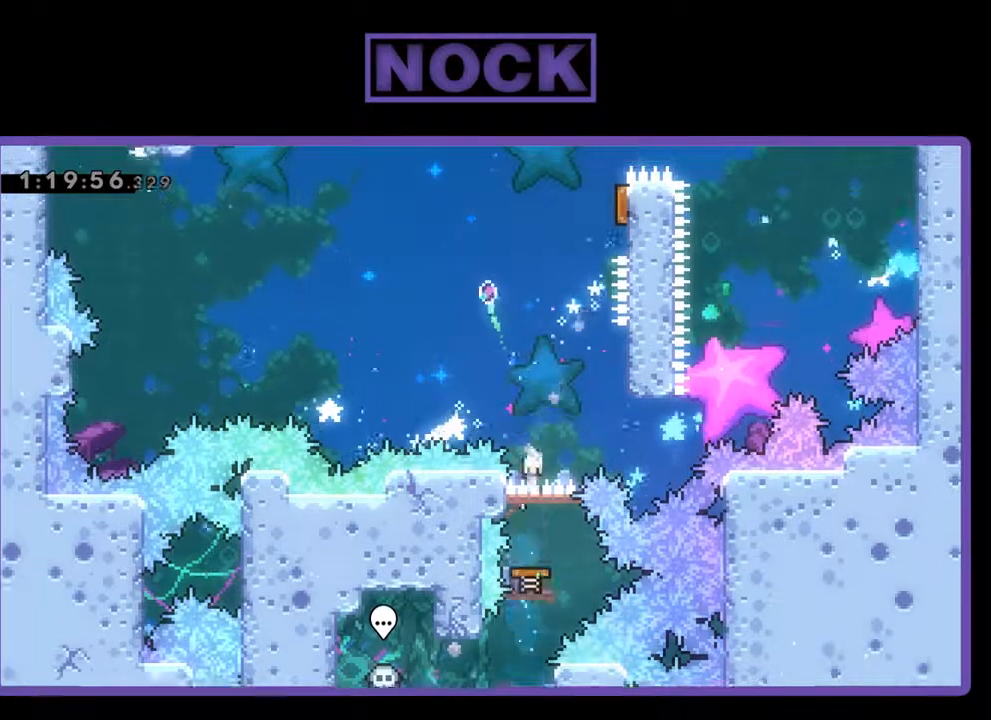
{"buttons": ["CROSS", "DPAD_UP", "DPAD_RIGHT"], "left_stick": "center", "events": [[333, "CROSS", "down"]]}
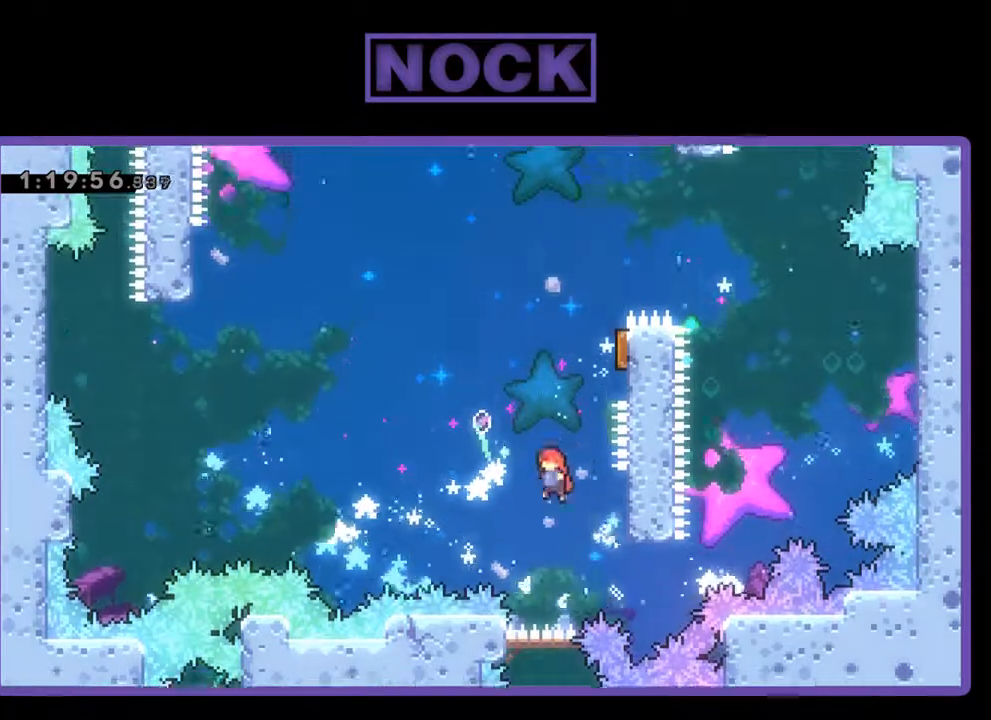
{"buttons": ["CIRCLE", "DPAD_UP", "DPAD_RIGHT"], "left_stick": "center", "events": [[33, "DPAD_RIGHT", "up"], [167, "CROSS", "up"], [233, "CIRCLE", "down"], [467, "DPAD_RIGHT", "down"]]}
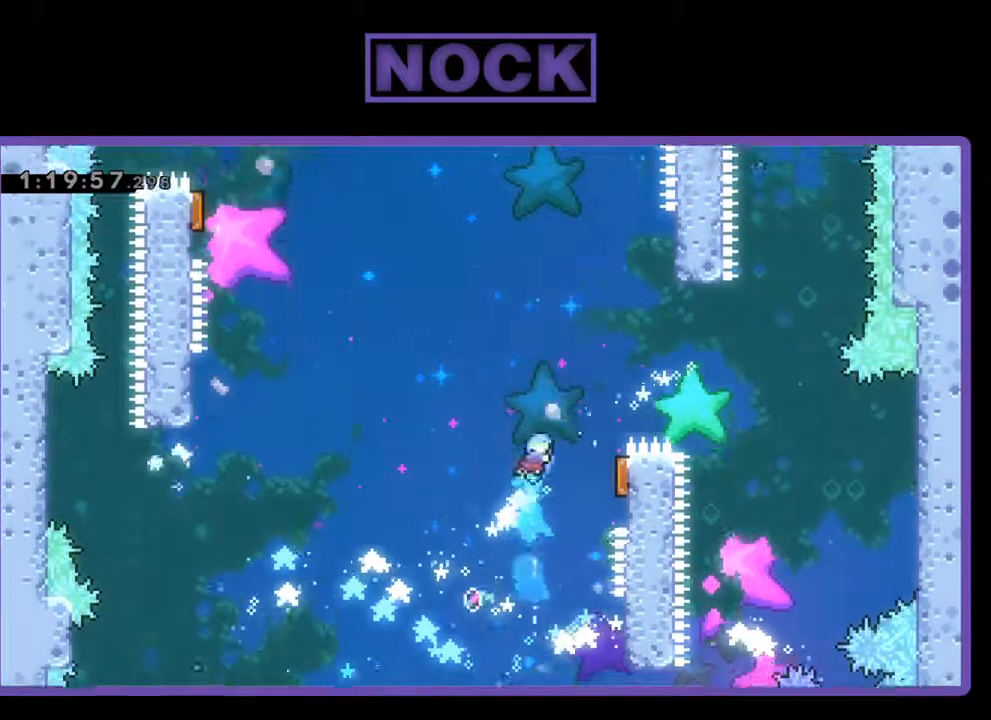
{"buttons": ["R2", "DPAD_UP", "DPAD_LEFT"], "left_stick": "center", "events": [[133, "CIRCLE", "up"], [200, "DPAD_UP", "up"], [300, "DPAD_UP", "down"], [300, "R2", "down"], [333, "DPAD_RIGHT", "up"], [333, "DPAD_UP", "up"], [433, "DPAD_LEFT", "down"], [500, "DPAD_UP", "down"]]}
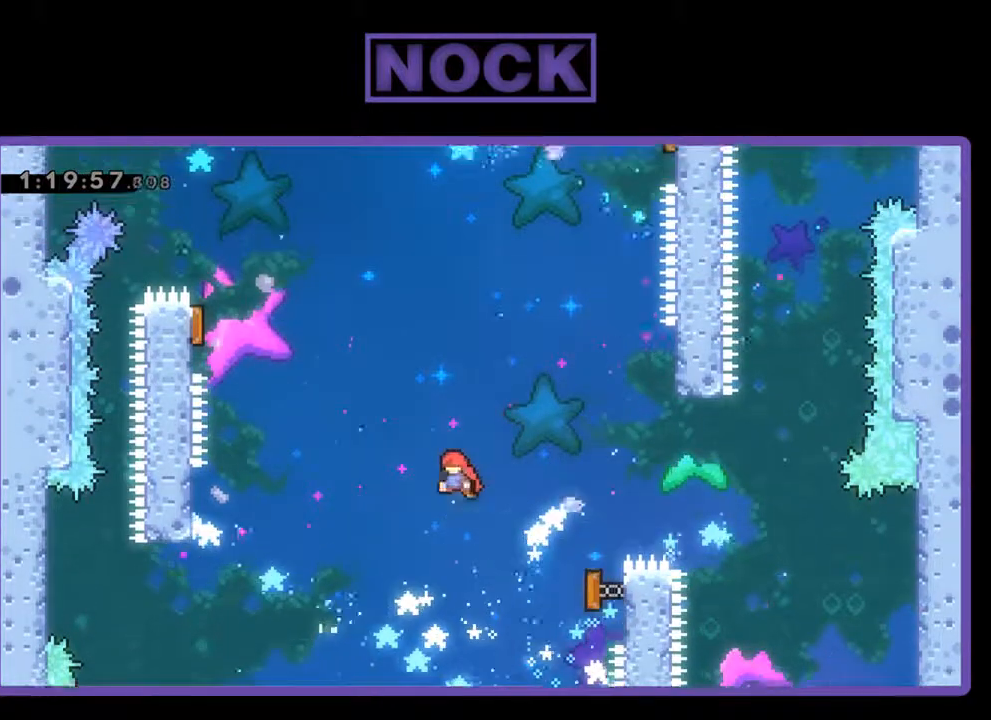
{"buttons": ["R2", "DPAD_UP", "DPAD_LEFT"], "left_stick": "center", "events": []}
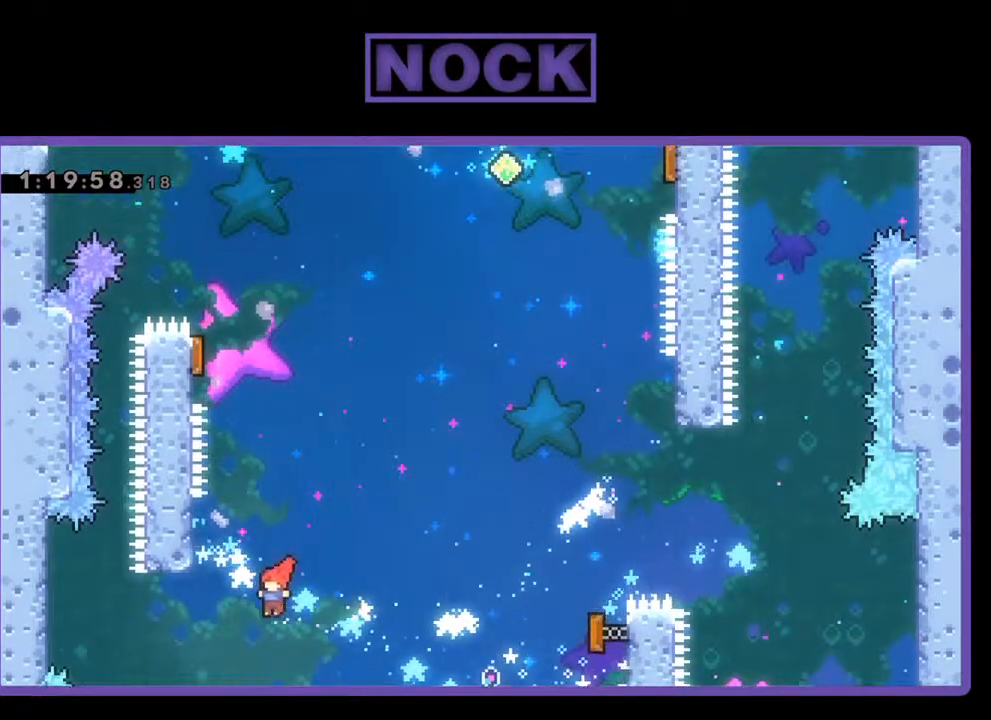
{"buttons": ["R2"], "left_stick": "center", "events": [[67, "CIRCLE", "down"], [267, "DPAD_LEFT", "up"], [300, "CIRCLE", "up"], [400, "DPAD_UP", "up"]]}
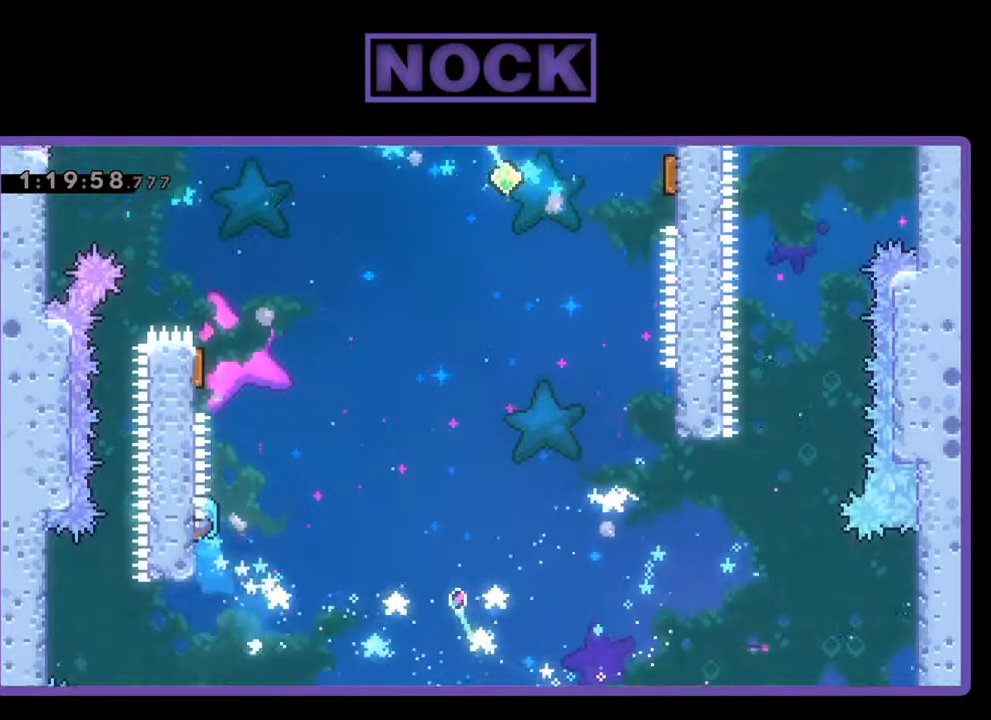
{"buttons": ["R2", "DPAD_LEFT"], "left_stick": "center"}
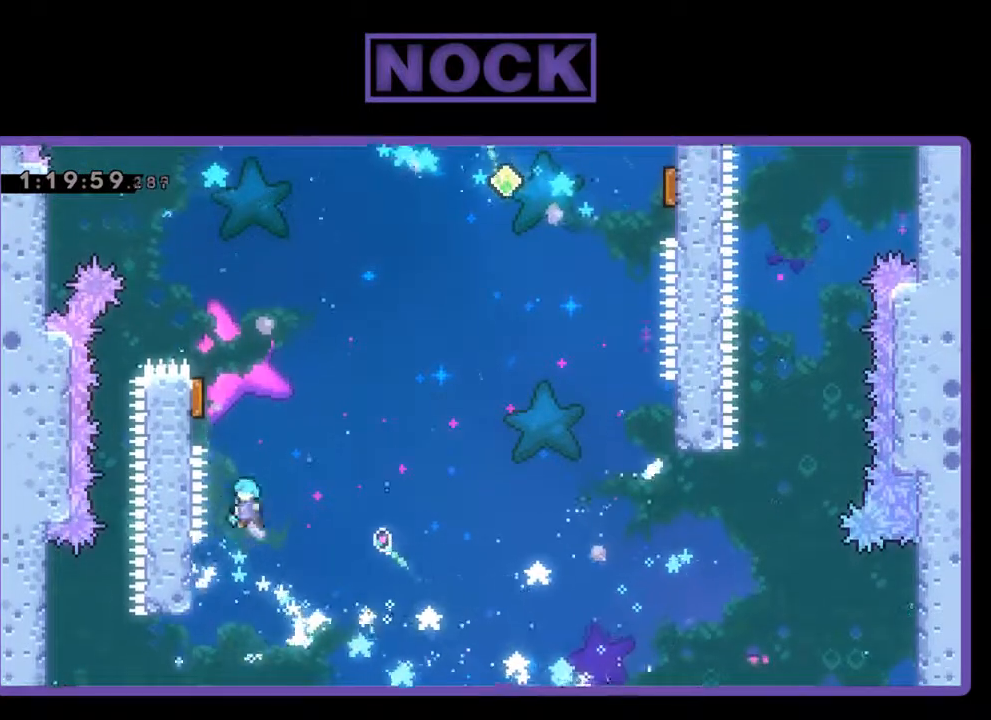
{"buttons": ["R2", "DPAD_UP", "DPAD_RIGHT"], "left_stick": "center", "events": [[67, "DPAD_UP", "down"], [400, "DPAD_LEFT", "up"], [433, "DPAD_RIGHT", "down"]]}
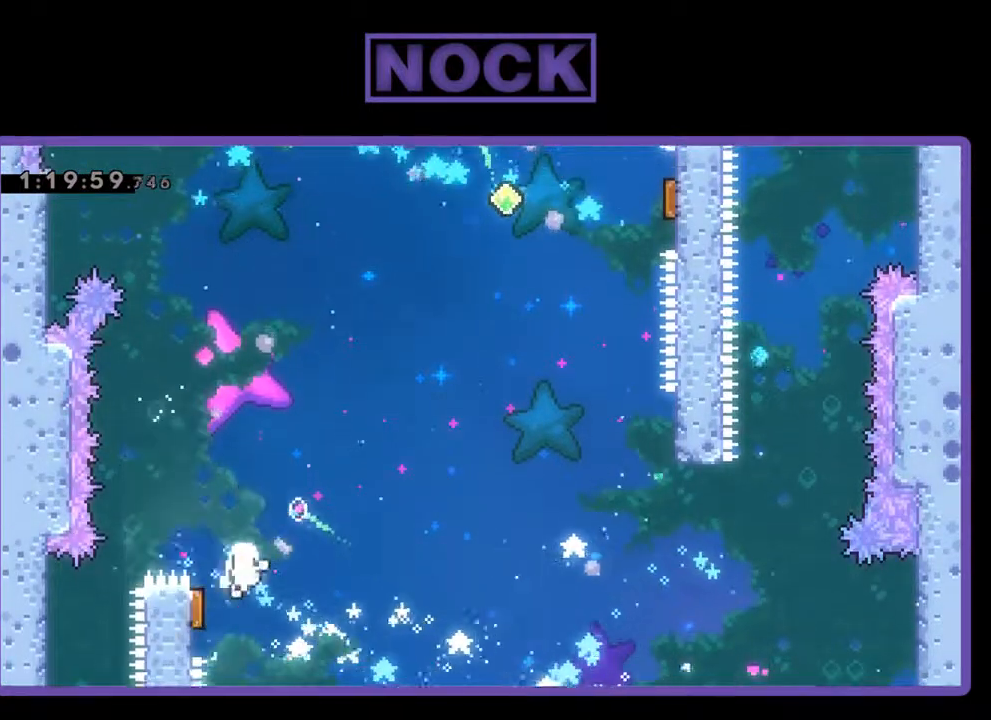
{"buttons": [], "left_stick": "center", "events": [[367, "DPAD_RIGHT", "up"], [367, "DPAD_UP", "up"], [433, "R2", "up"]]}
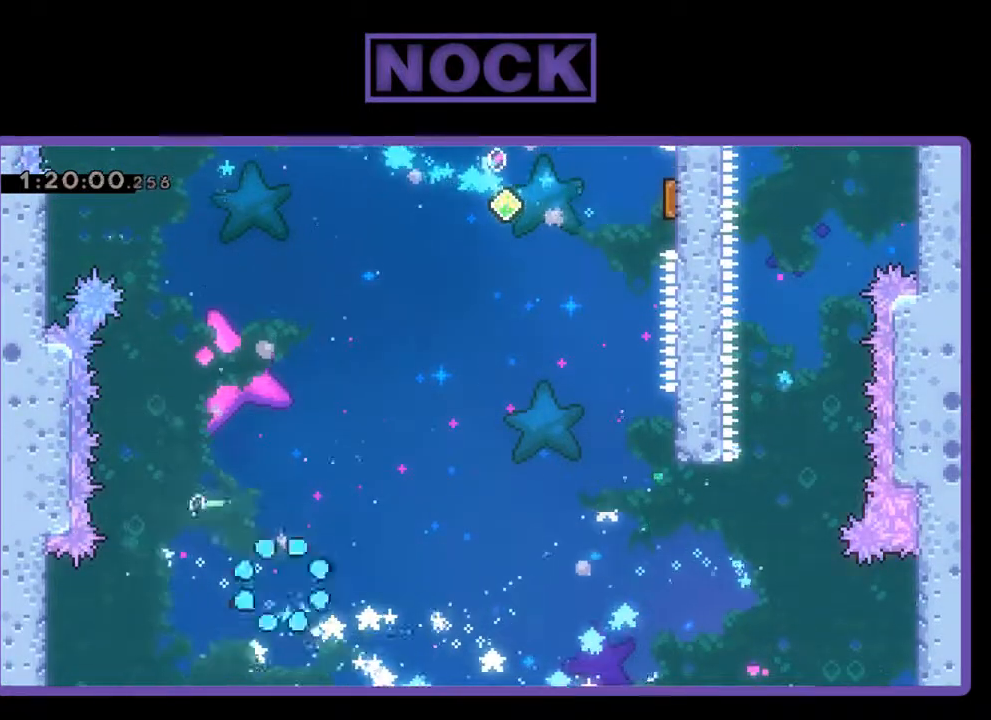
{"buttons": [], "left_stick": "center", "events": []}
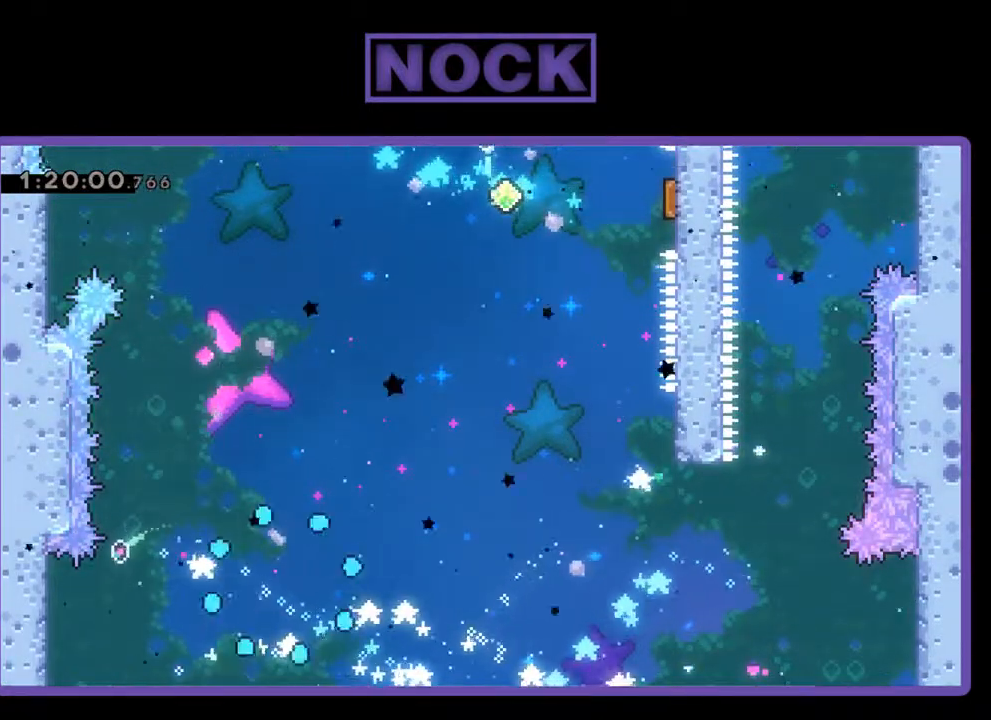
{"buttons": [], "left_stick": "center", "events": []}